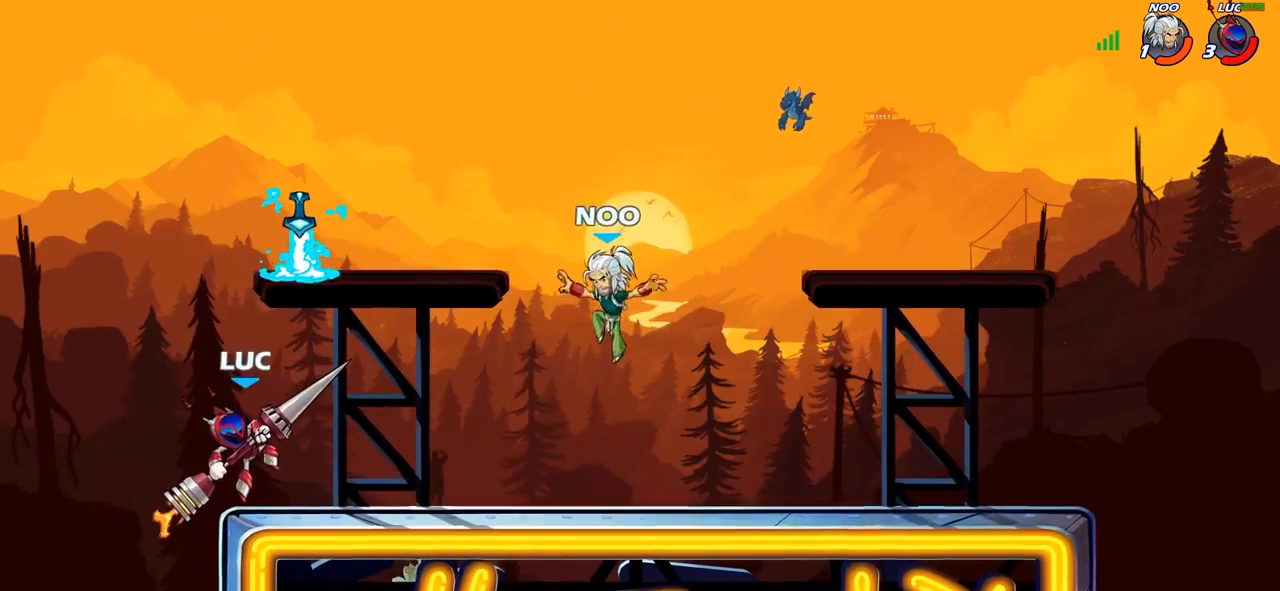
Gameplay with a controller (PlayStation layout); each line is a JSON object with the inputs held at the frame after it. "events" lists button and stick changes between this image and that frame as [ms after this image, input, new state], when the widget could be followed in between.
{"buttons": ["CIRCLE"], "left_stick": "right", "right_stick": "center", "events": [[200, "left_stick", "right"]]}
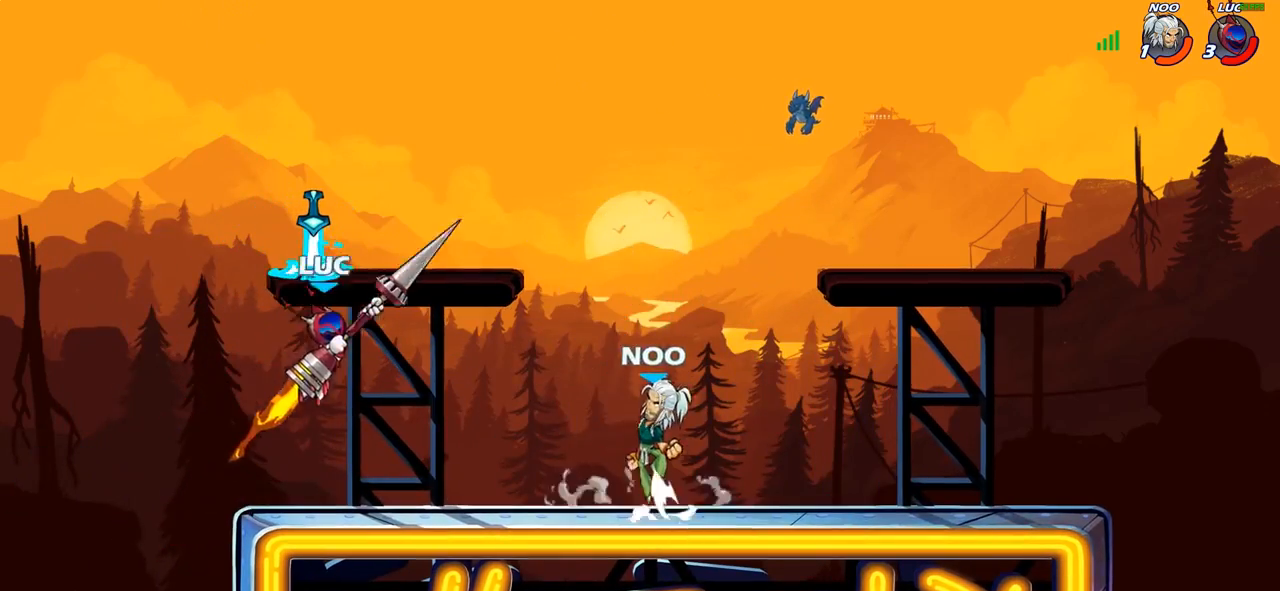
{"buttons": ["CROSS"], "left_stick": "up-left", "right_stick": "center", "events": [[217, "CIRCLE", "up"], [417, "CROSS", "down"], [450, "left_stick", "up-left"]]}
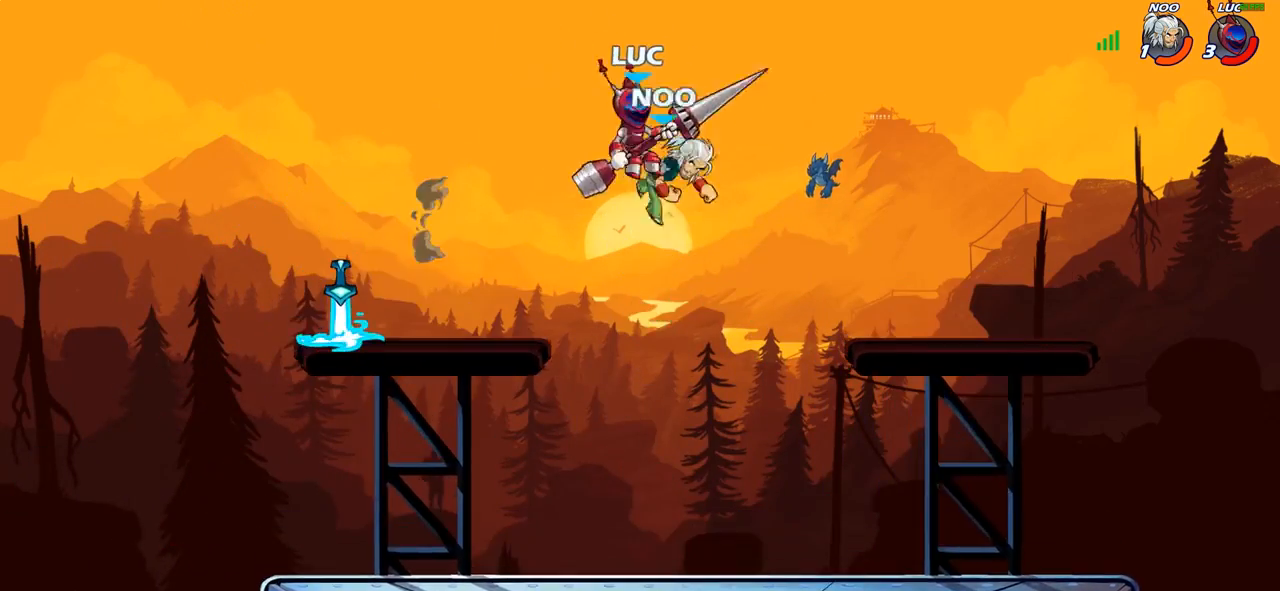
{"buttons": [], "left_stick": "left", "right_stick": "center"}
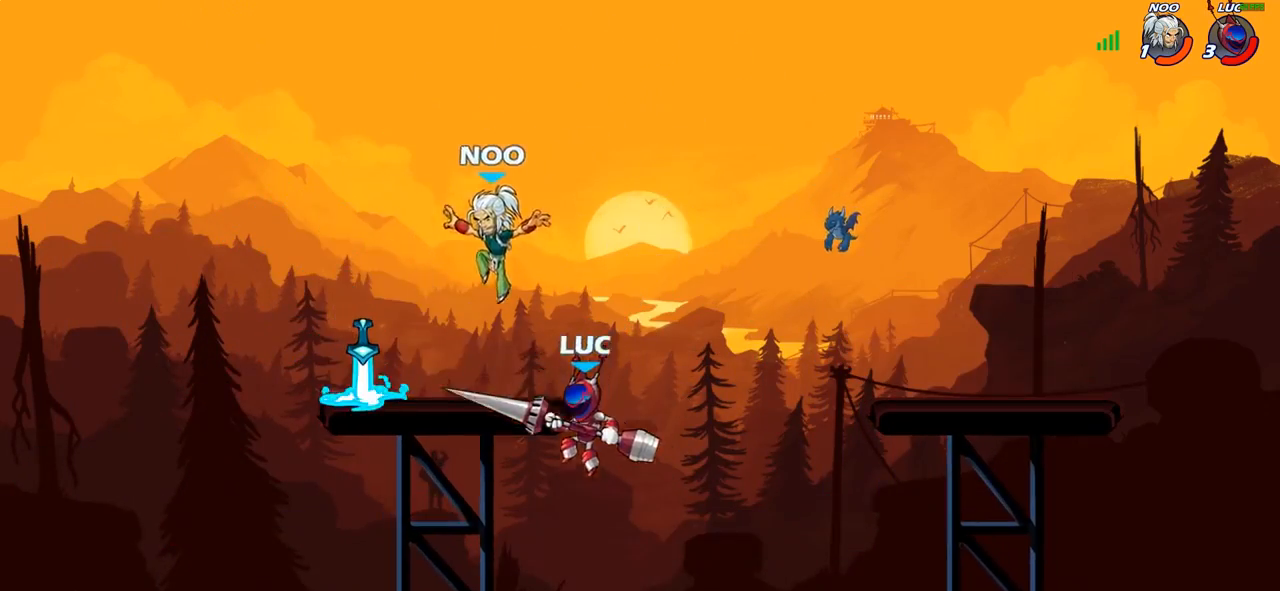
{"buttons": [], "left_stick": "center", "right_stick": "center", "events": [[83, "left_stick", "center"], [117, "R2", "down"], [200, "CIRCLE", "down"], [233, "R2", "up"], [283, "CIRCLE", "up"]]}
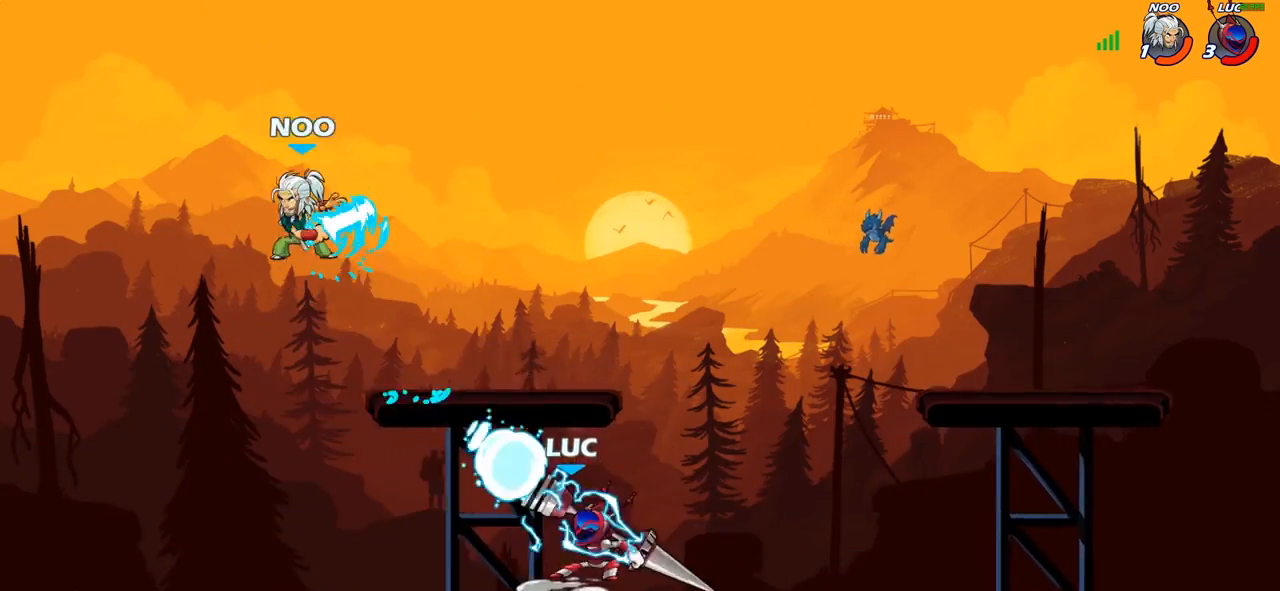
{"buttons": ["L1"], "left_stick": "right", "right_stick": "center", "events": [[300, "left_stick", "right"], [483, "L1", "down"]]}
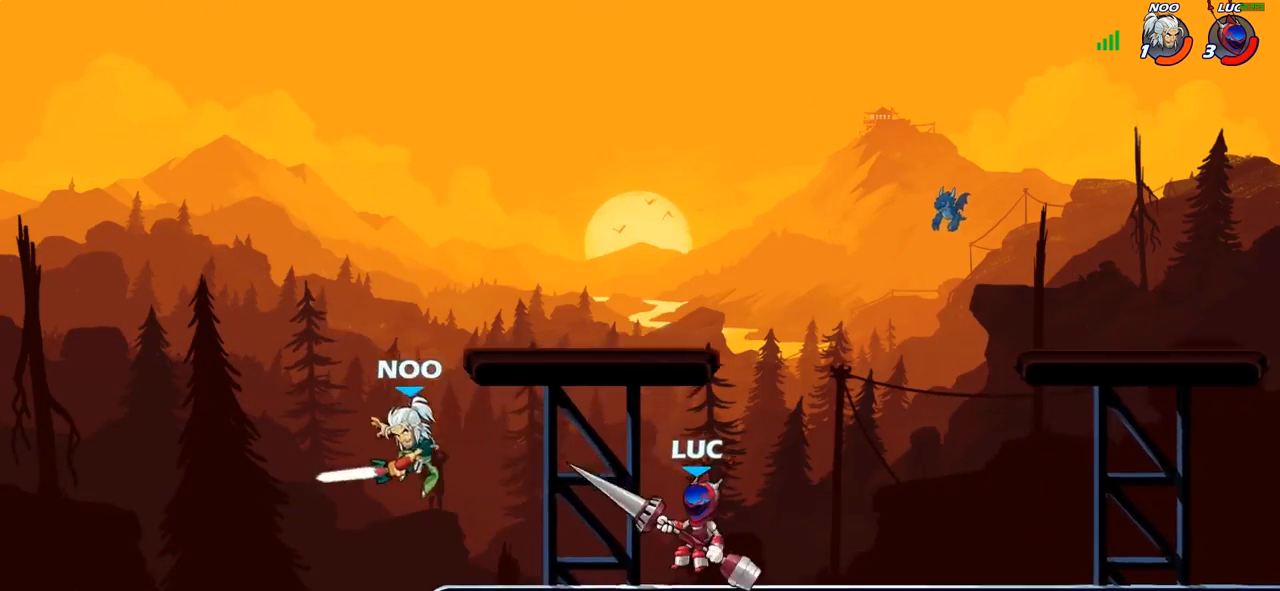
{"buttons": [], "left_stick": "up-left", "right_stick": "center", "events": [[33, "CROSS", "down"], [50, "L1", "up"], [183, "CROSS", "up"], [233, "left_stick", "down-left"], [317, "R1", "down"], [367, "SQUARE", "down"], [417, "R1", "up"], [433, "SQUARE", "up"], [450, "left_stick", "up-left"]]}
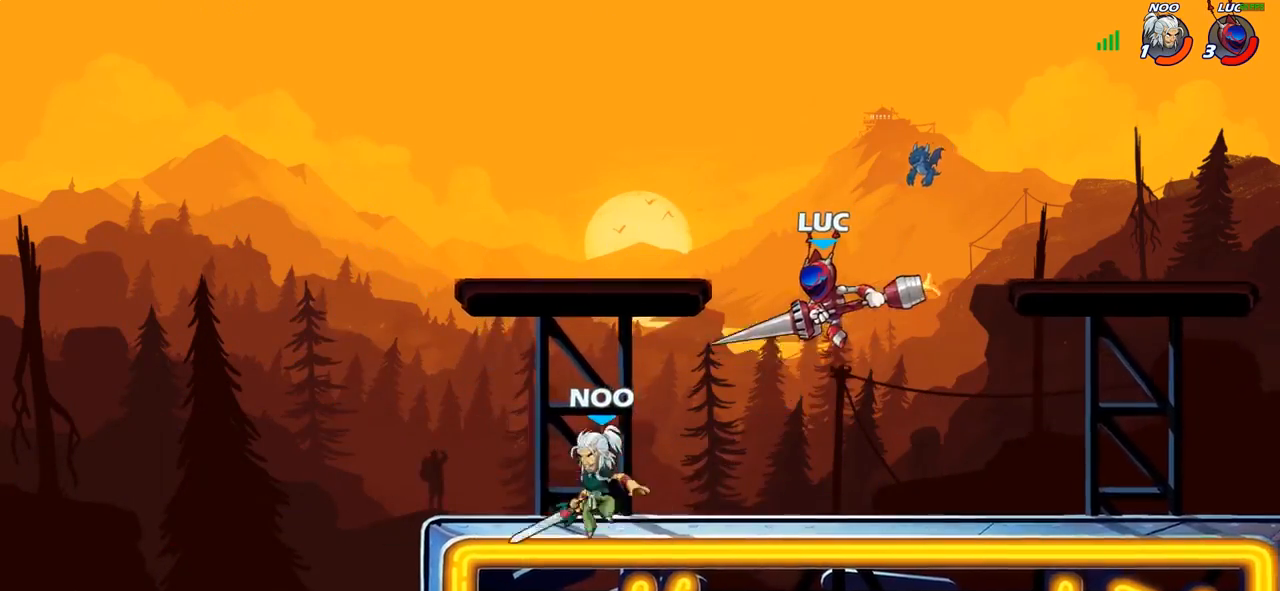
{"buttons": [], "left_stick": "up-left", "right_stick": "center", "events": []}
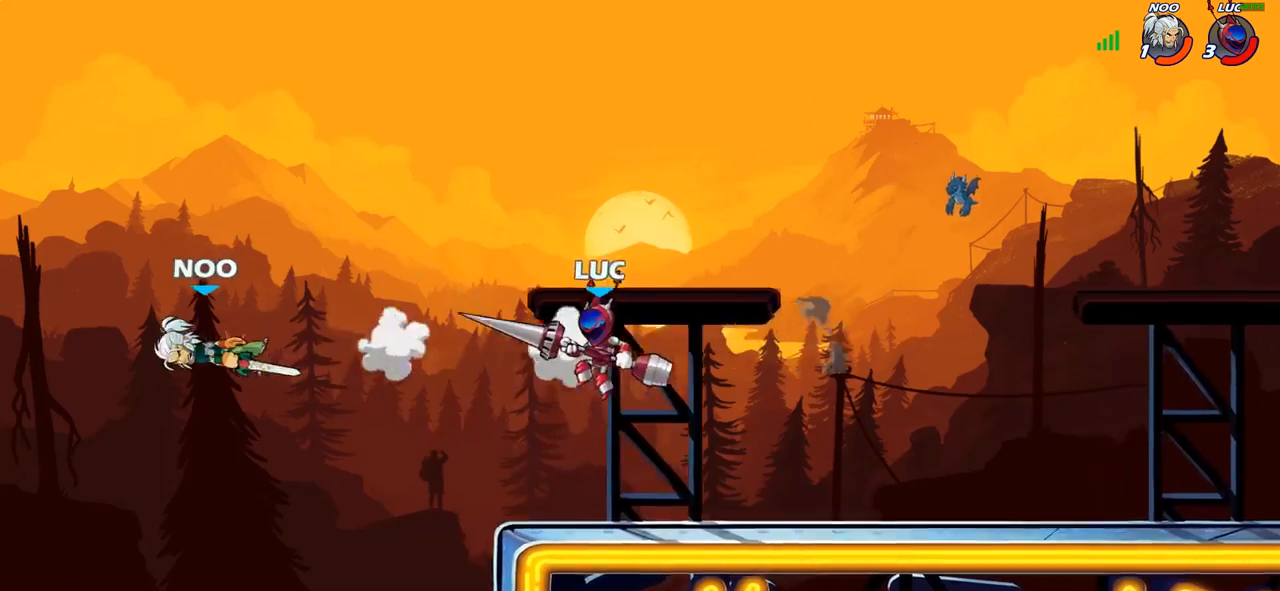
{"buttons": [], "left_stick": "right", "right_stick": "center", "events": [[100, "left_stick", "up-right"], [167, "CROSS", "down"], [217, "left_stick", "right"], [400, "CROSS", "up"]]}
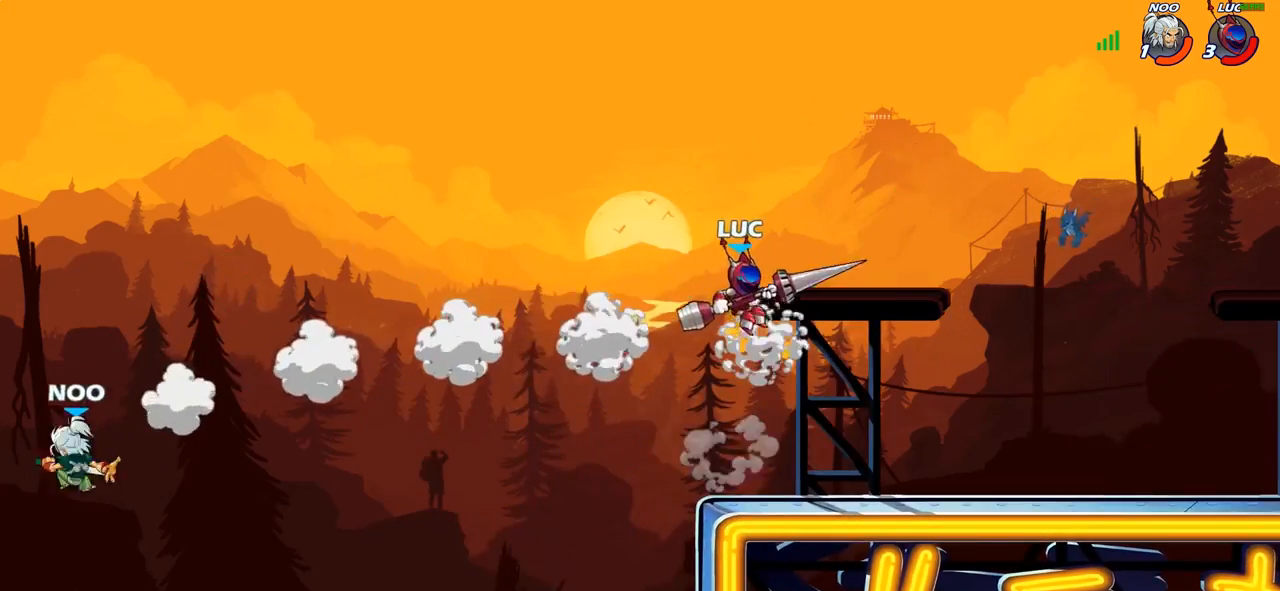
{"buttons": [], "left_stick": "up-left", "right_stick": "center", "events": [[33, "left_stick", "down-right"], [217, "left_stick", "down-left"], [367, "left_stick", "left"], [500, "left_stick", "up-left"]]}
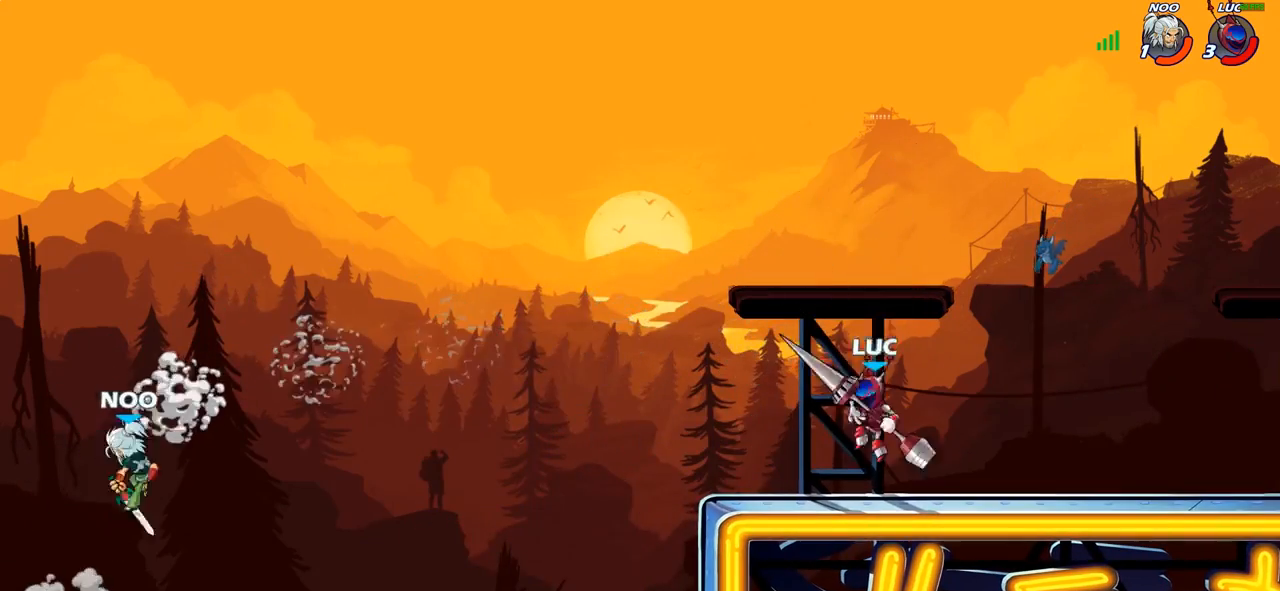
{"buttons": ["CROSS"], "left_stick": "right", "right_stick": "center", "events": [[100, "CROSS", "down"], [117, "R2", "down"], [183, "R2", "up"], [250, "CROSS", "up"], [250, "left_stick", "center"], [367, "left_stick", "right"], [500, "CROSS", "down"]]}
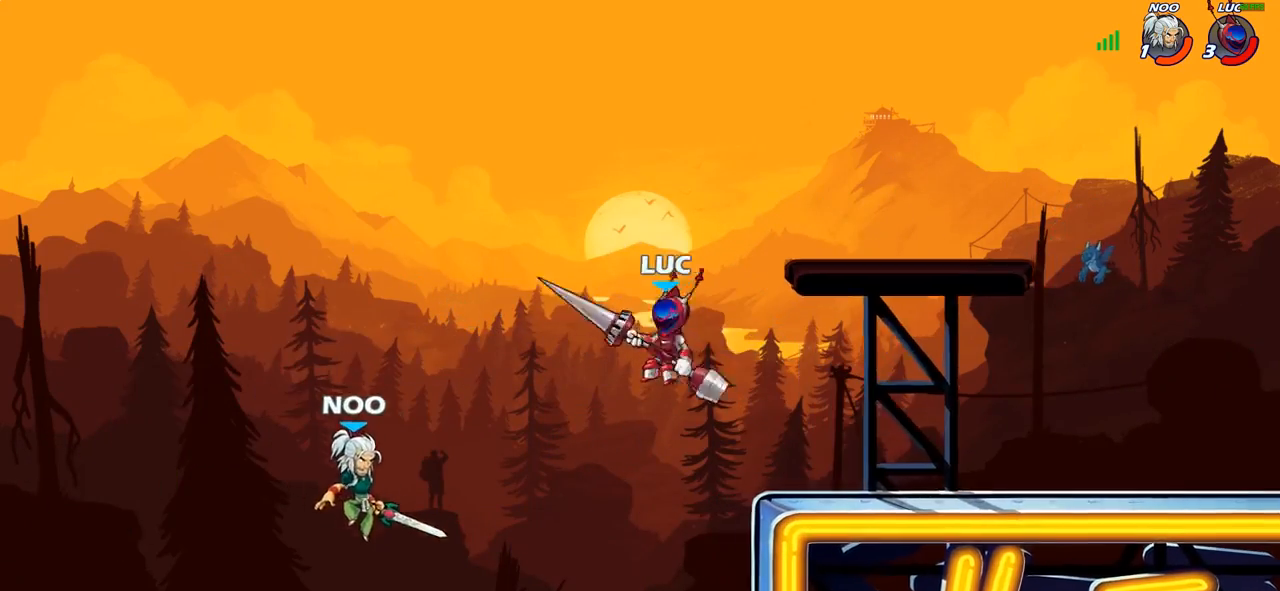
{"buttons": [], "left_stick": "center", "right_stick": "center", "events": [[167, "CROSS", "up"], [217, "left_stick", "up-right"], [383, "left_stick", "center"]]}
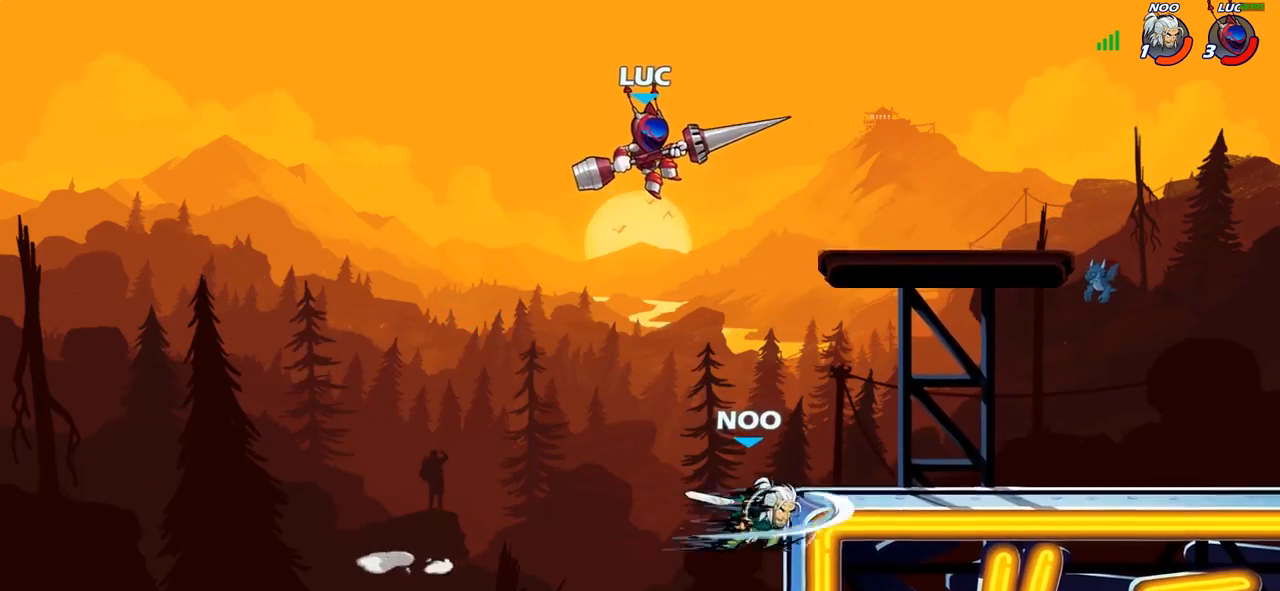
{"buttons": ["CIRCLE"], "left_stick": "down", "right_stick": "center", "events": [[17, "left_stick", "right"], [167, "left_stick", "down"], [217, "CIRCLE", "down"]]}
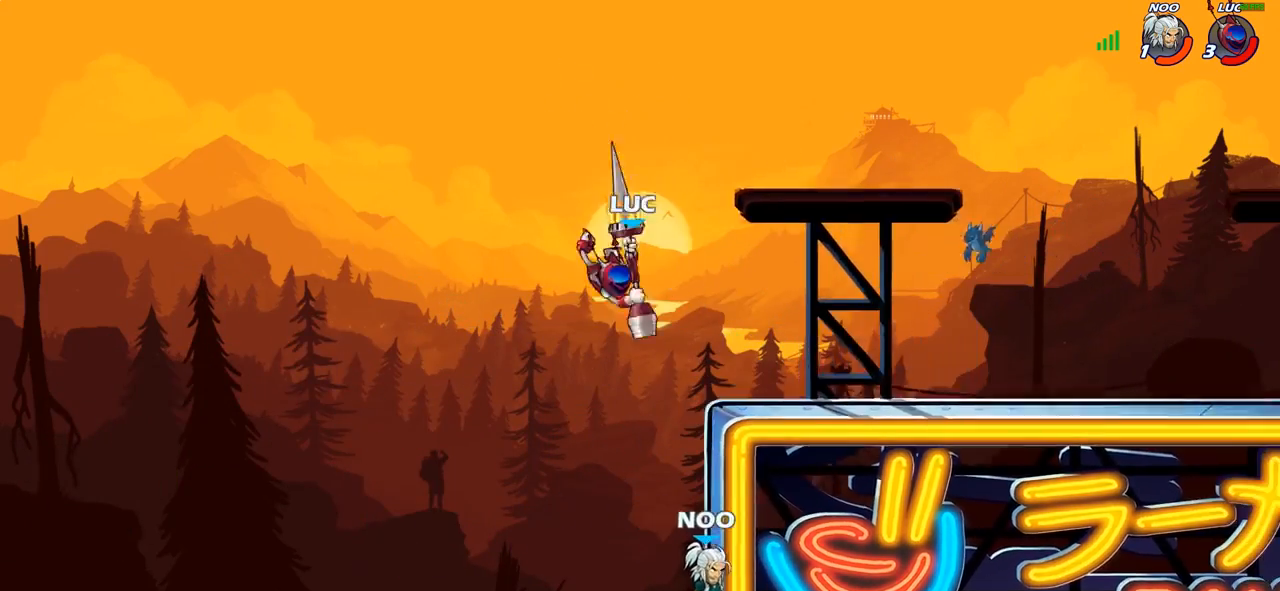
{"buttons": ["CIRCLE"], "left_stick": "down", "right_stick": "center", "events": []}
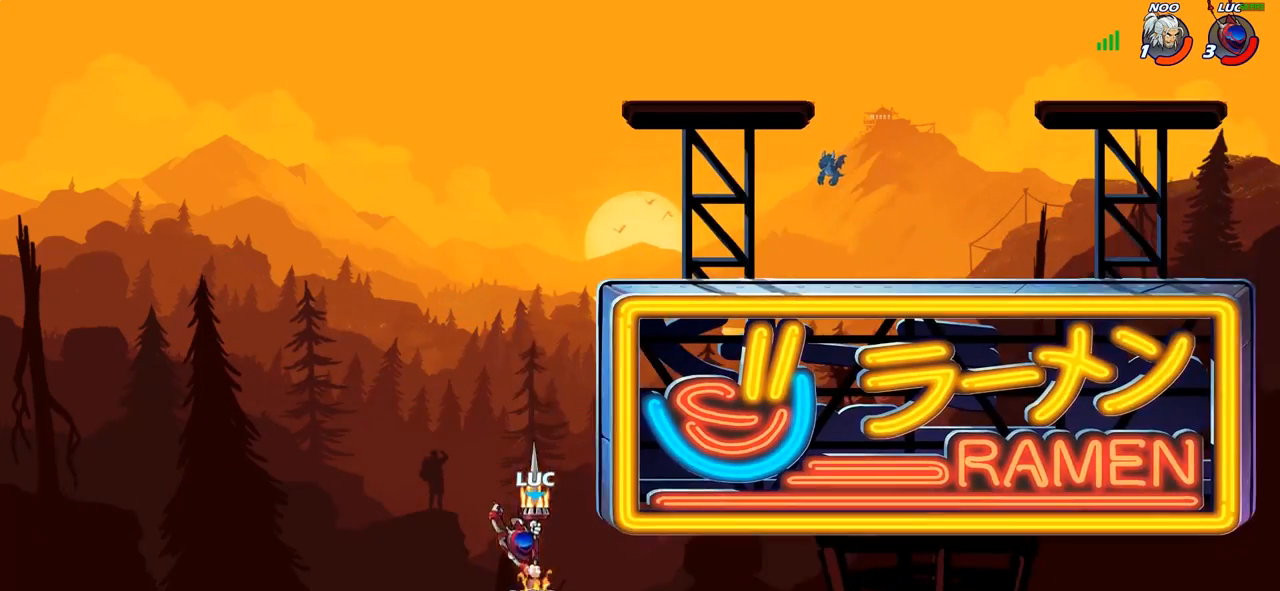
{"buttons": [], "left_stick": "left", "right_stick": "center", "events": [[33, "CIRCLE", "up"], [100, "left_stick", "center"], [483, "left_stick", "left"]]}
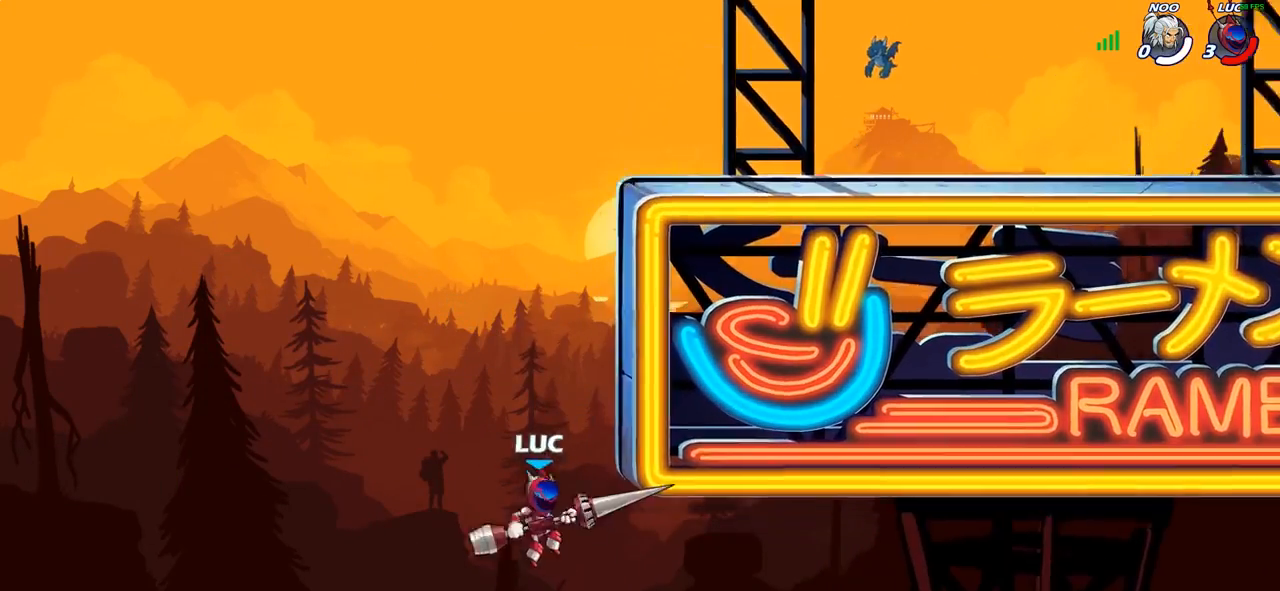
{"buttons": [], "left_stick": "center", "right_stick": "center", "events": [[100, "CIRCLE", "down"], [100, "left_stick", "center"], [300, "L1", "down"], [350, "L1", "up"], [483, "CIRCLE", "up"]]}